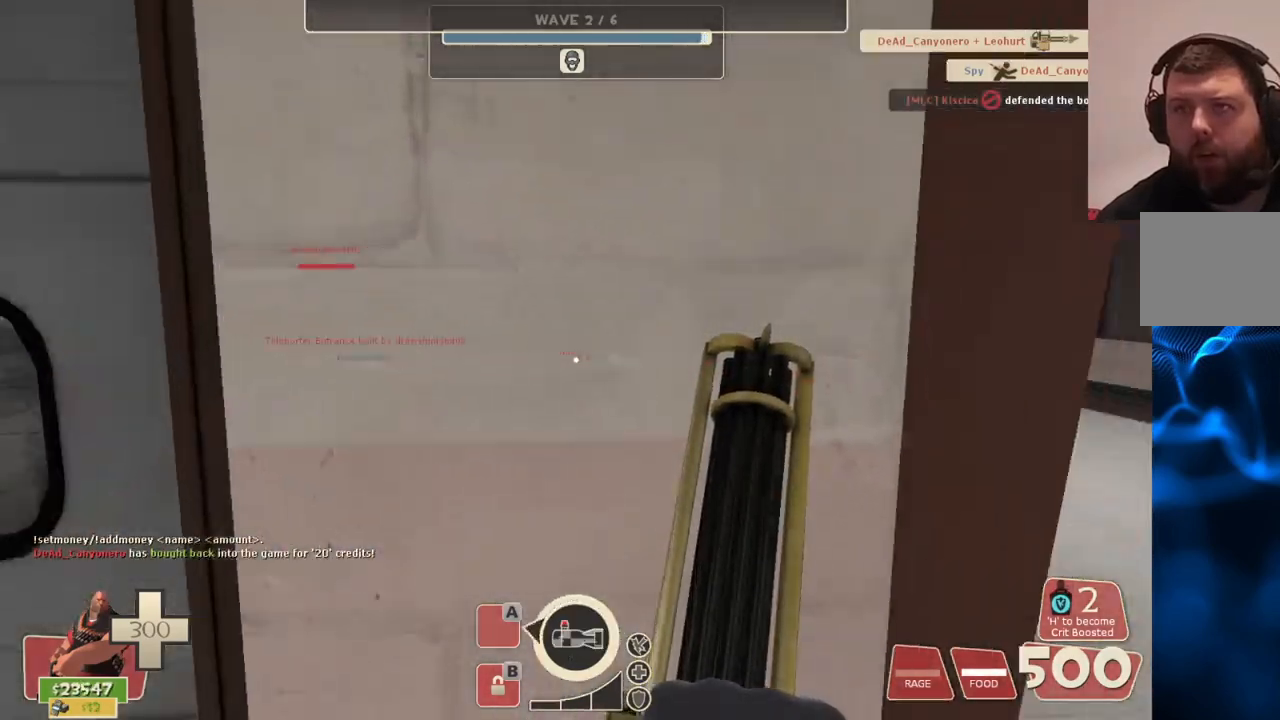
Gameplay with a controller (PlayStation layout); each line is a JSON object with the inputs held at the frame after it. "events" lists button and stick changes between this image and that frame as [ms after this image, input, new state], when the widget could be followed in between.
{"buttons": [], "left_stick": "up", "right_stick": "center", "events": [[33, "right_stick", "center"]]}
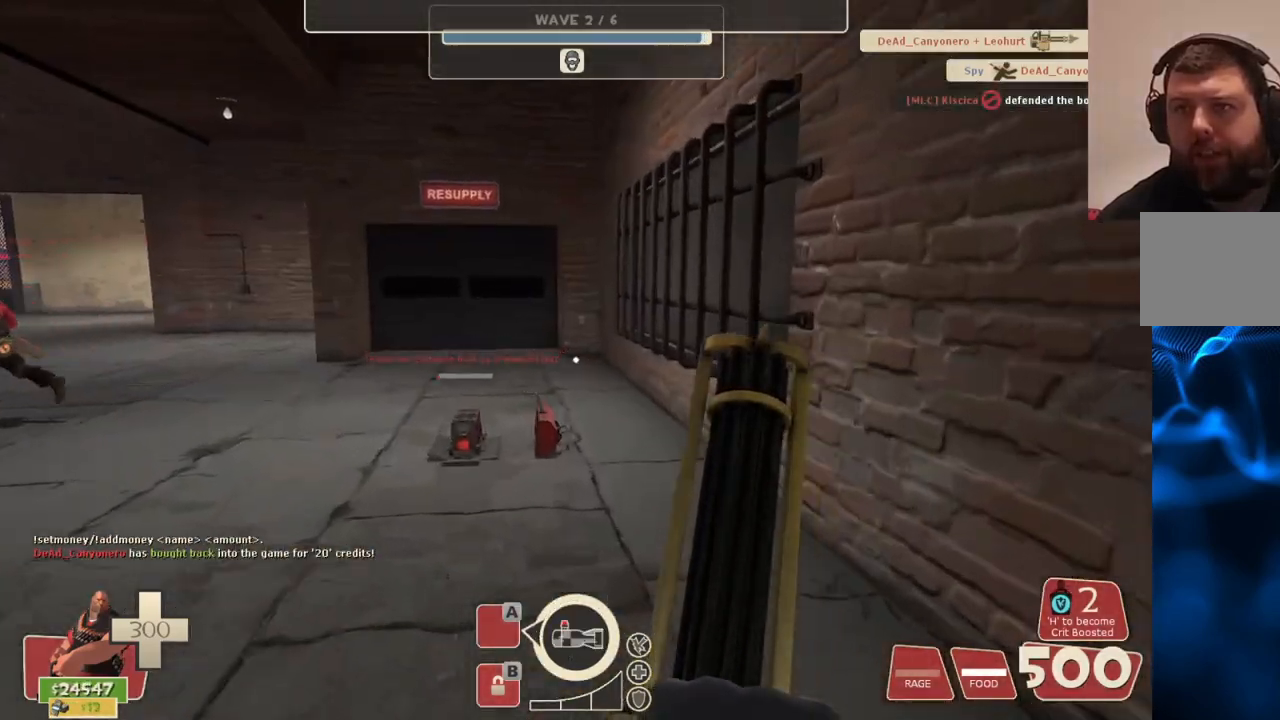
{"buttons": [], "left_stick": "up", "right_stick": "center", "events": [[317, "right_stick", "left"], [450, "right_stick", "center"]]}
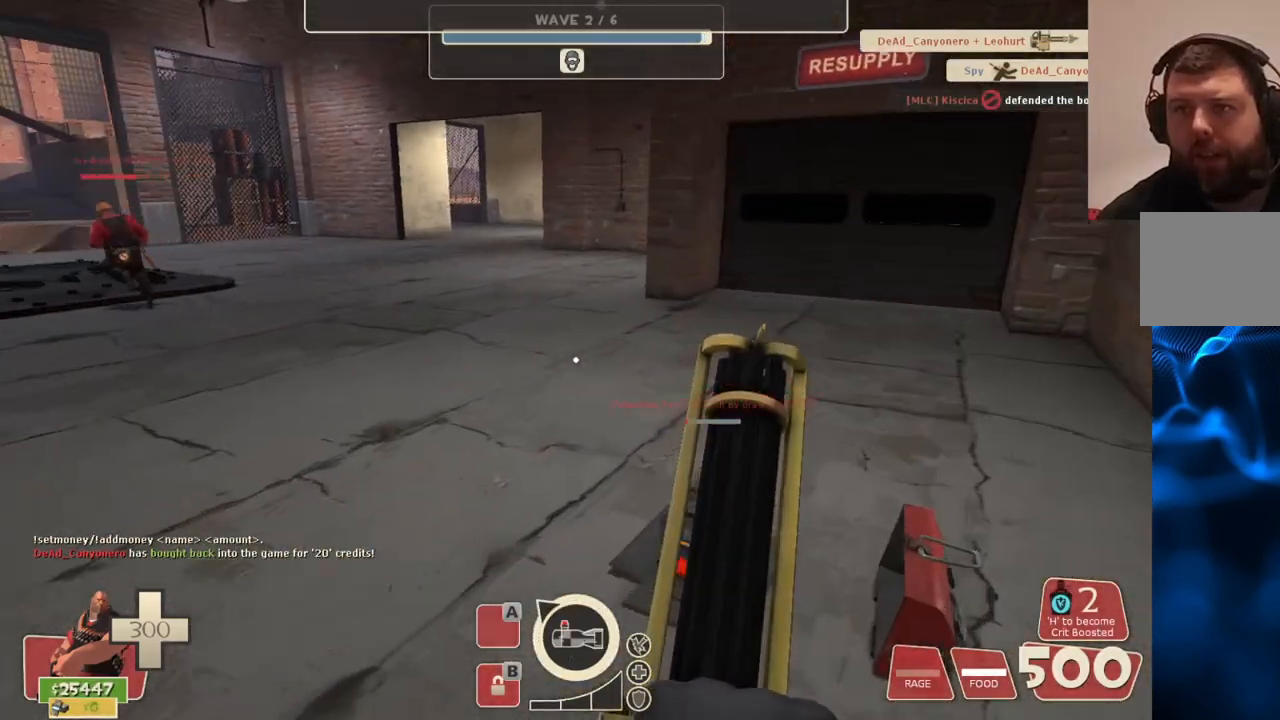
{"buttons": [], "left_stick": "up", "right_stick": "center", "events": [[117, "right_stick", "left"], [267, "right_stick", "center"]]}
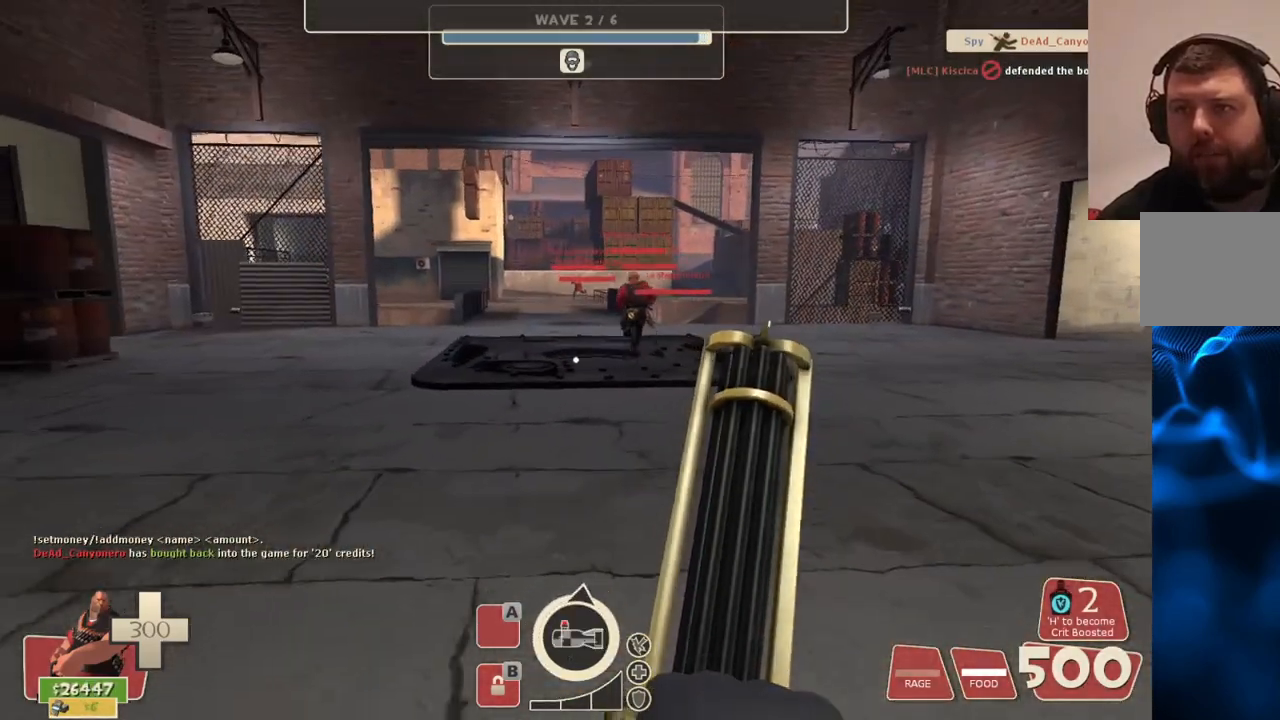
{"buttons": [], "left_stick": "up", "right_stick": "center", "events": []}
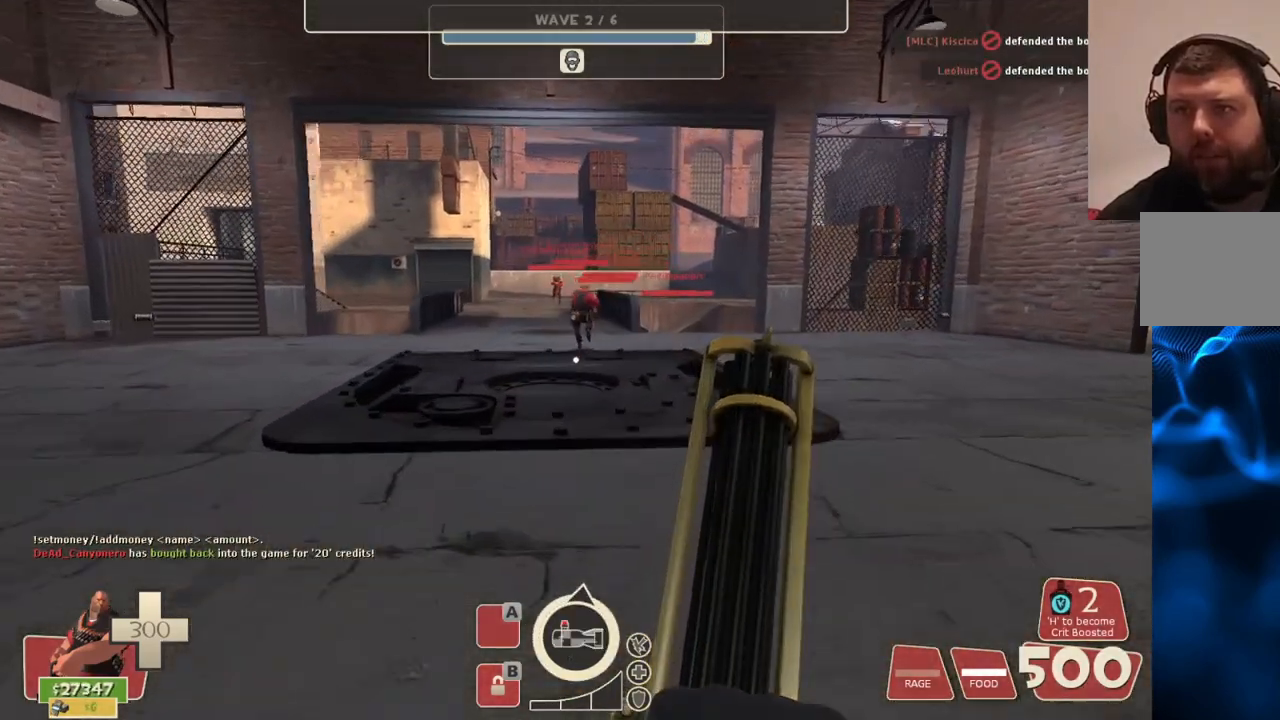
{"buttons": [], "left_stick": "up", "right_stick": "center", "events": []}
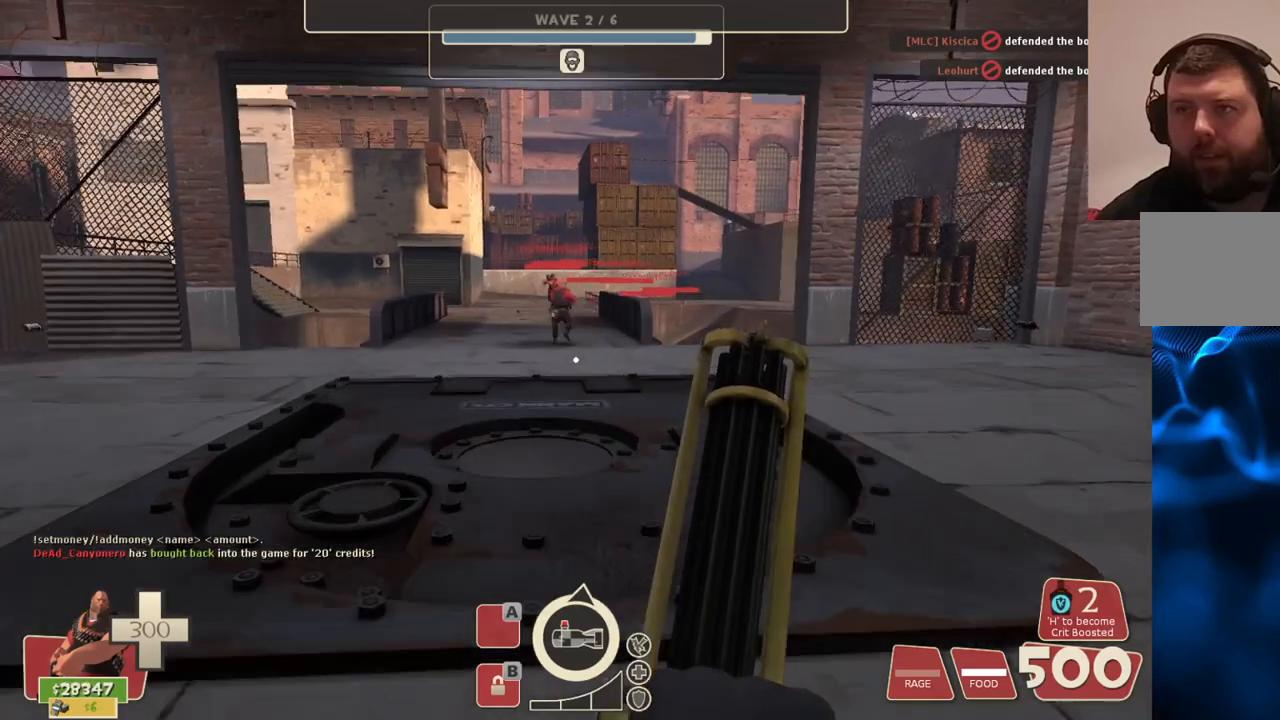
{"buttons": [], "left_stick": "up", "right_stick": "center", "events": []}
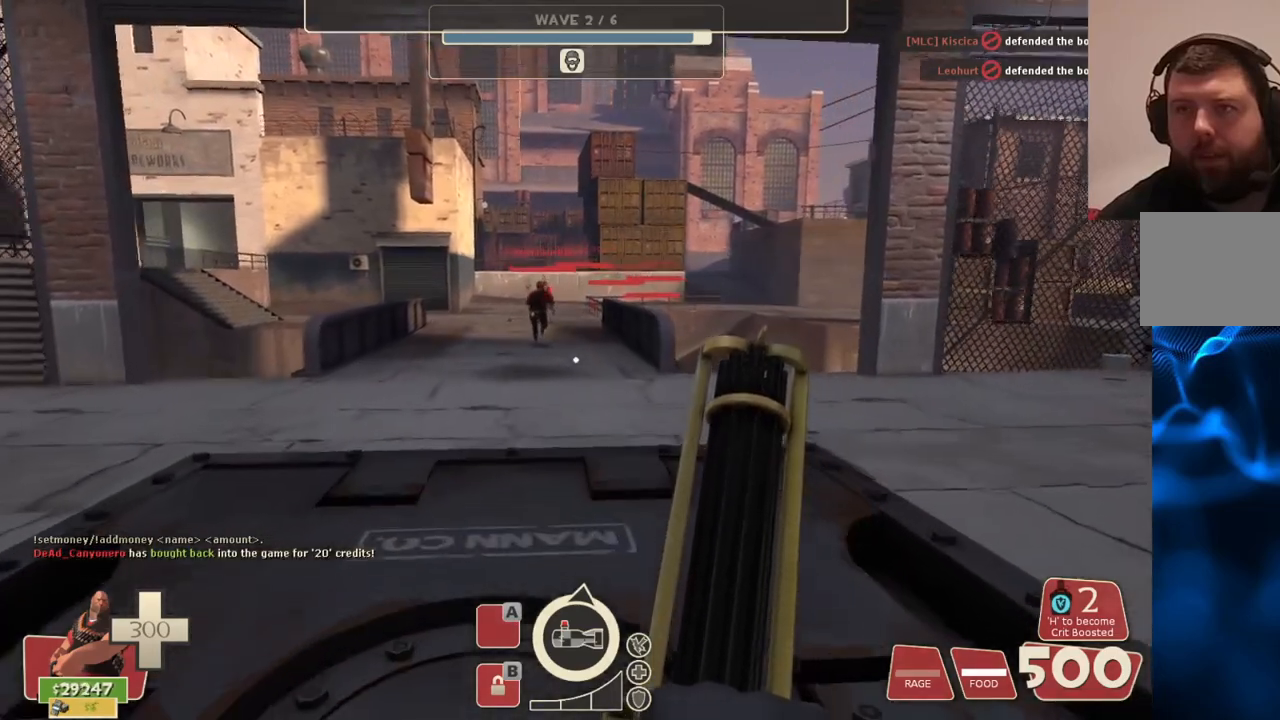
{"buttons": [], "left_stick": "up", "right_stick": "center", "events": []}
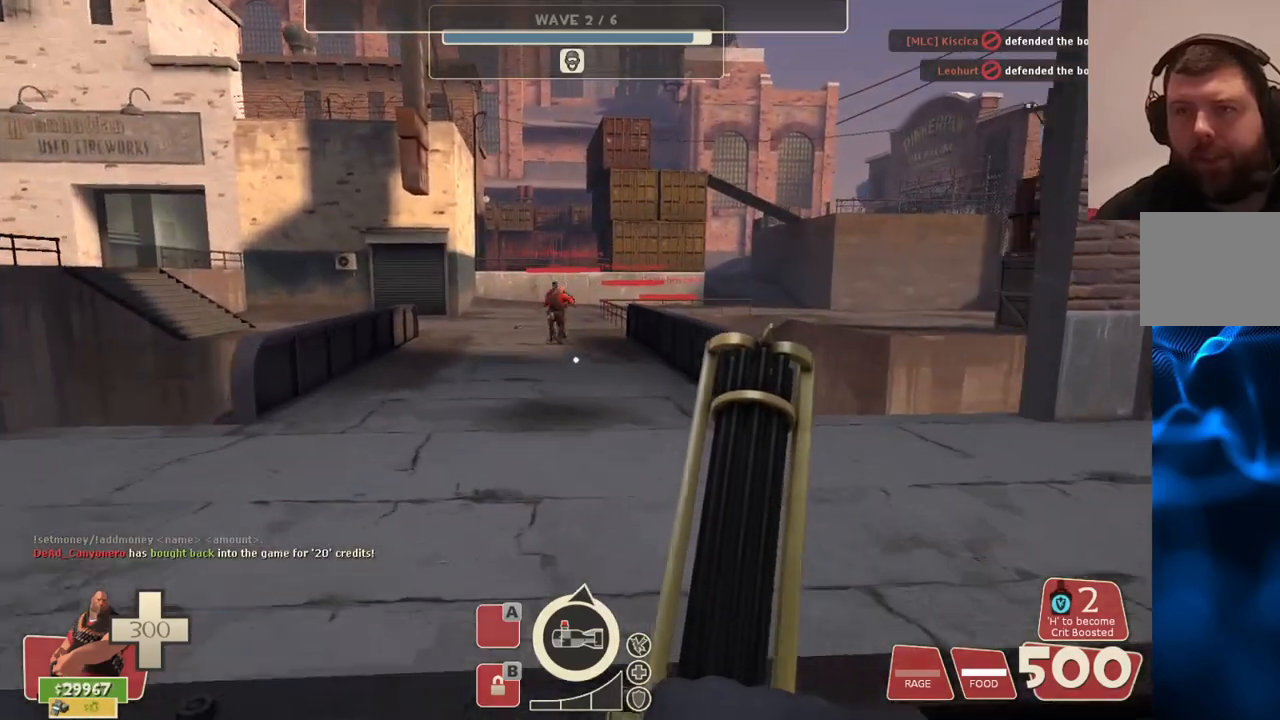
{"buttons": [], "left_stick": "up", "right_stick": "center", "events": []}
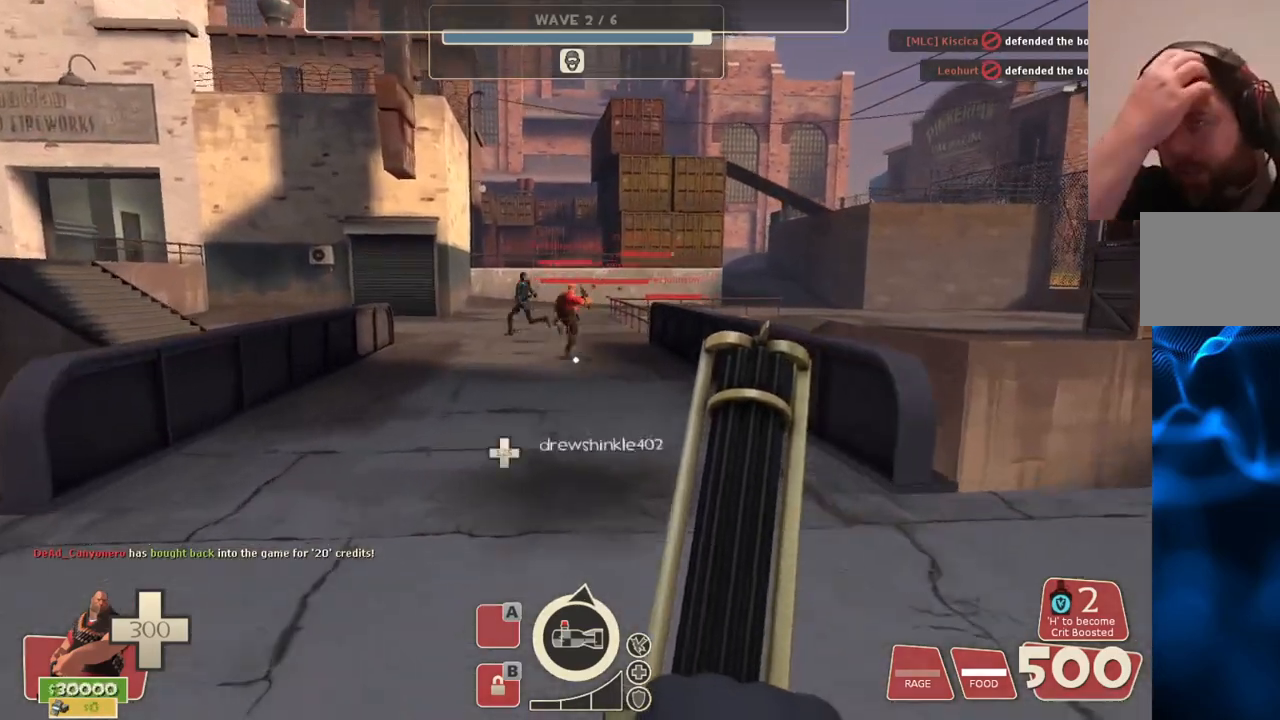
{"buttons": [], "left_stick": "up", "right_stick": "center", "events": []}
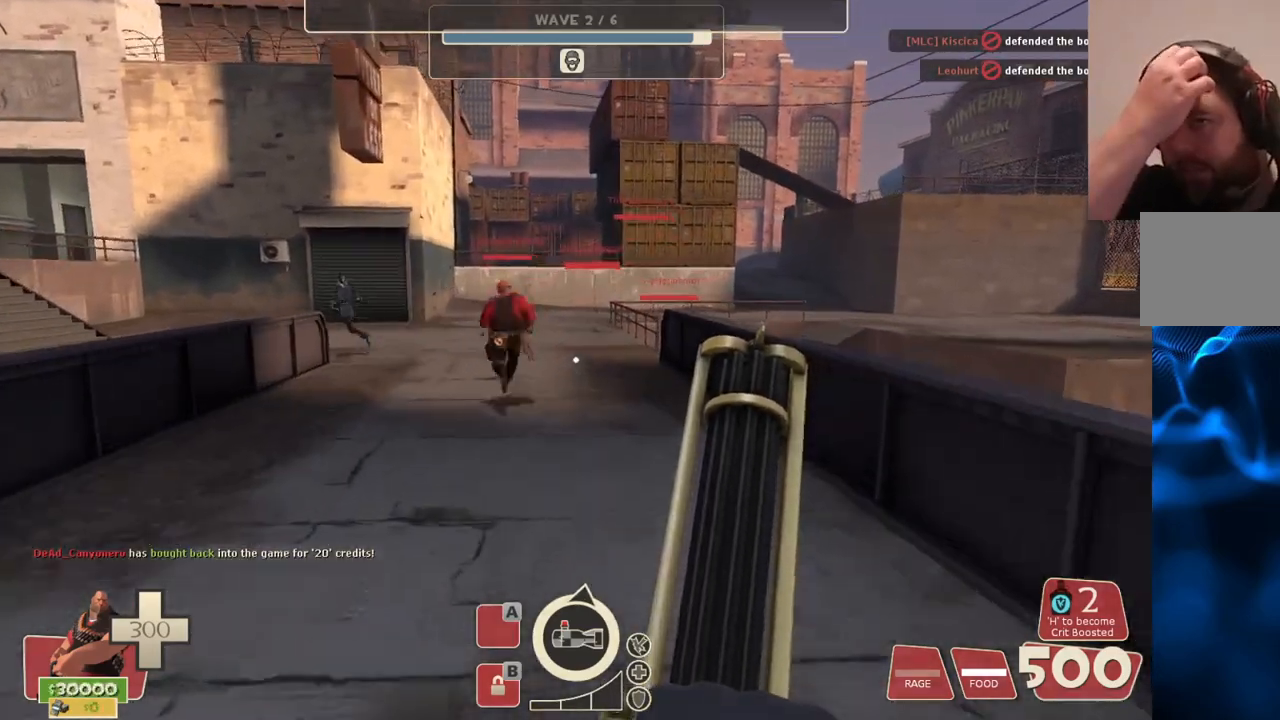
{"buttons": [], "left_stick": "up", "right_stick": "center", "events": []}
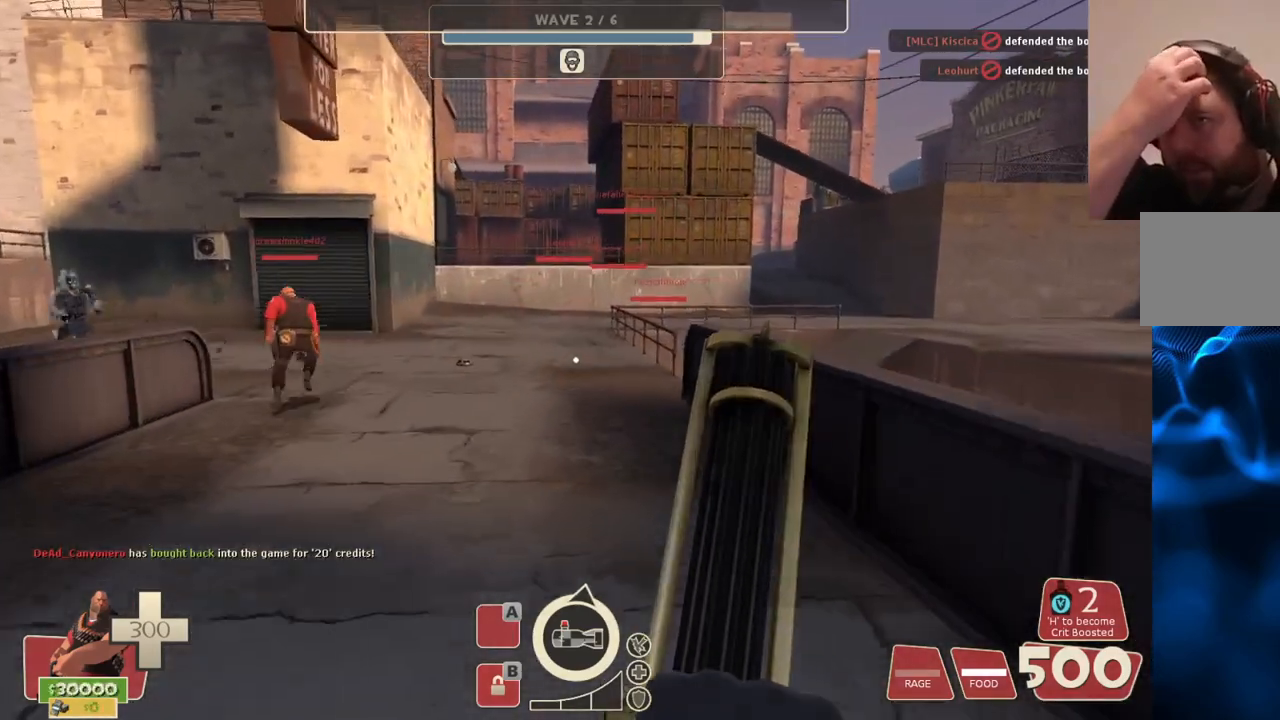
{"buttons": [], "left_stick": "up", "right_stick": "center", "events": []}
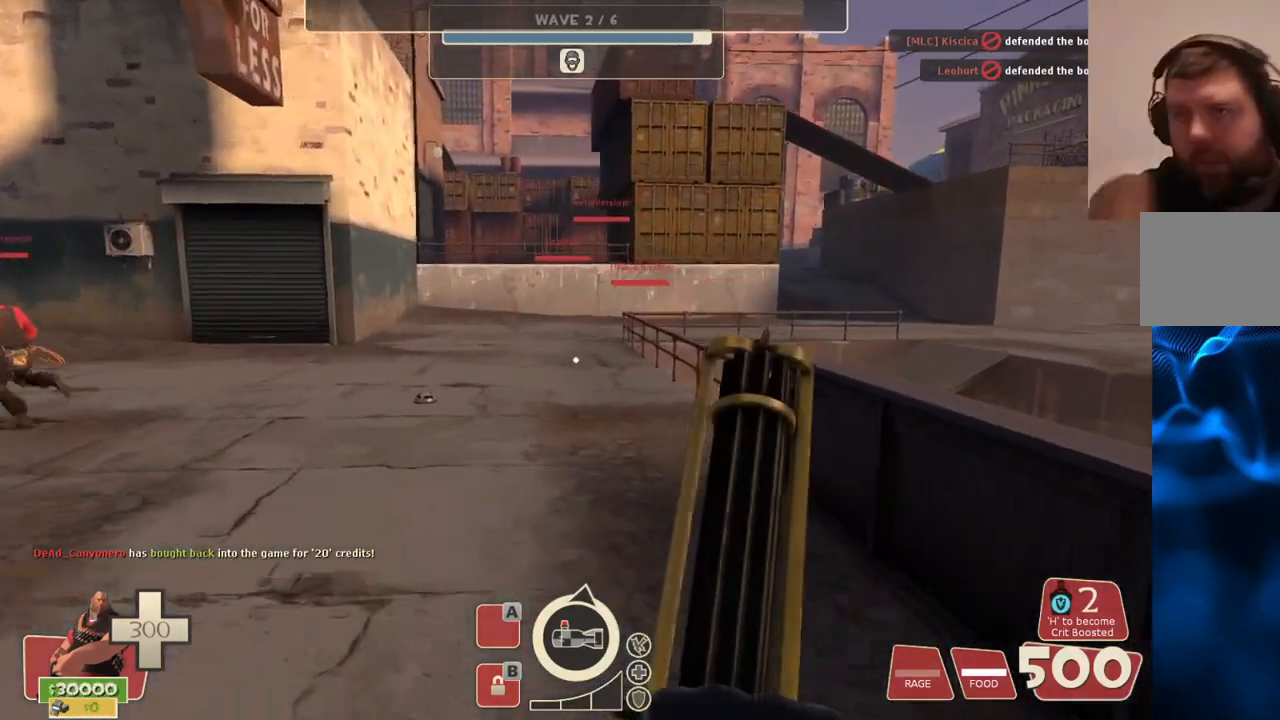
{"buttons": [], "left_stick": "up", "right_stick": "center", "events": [[350, "R1", "down"], [483, "R1", "up"]]}
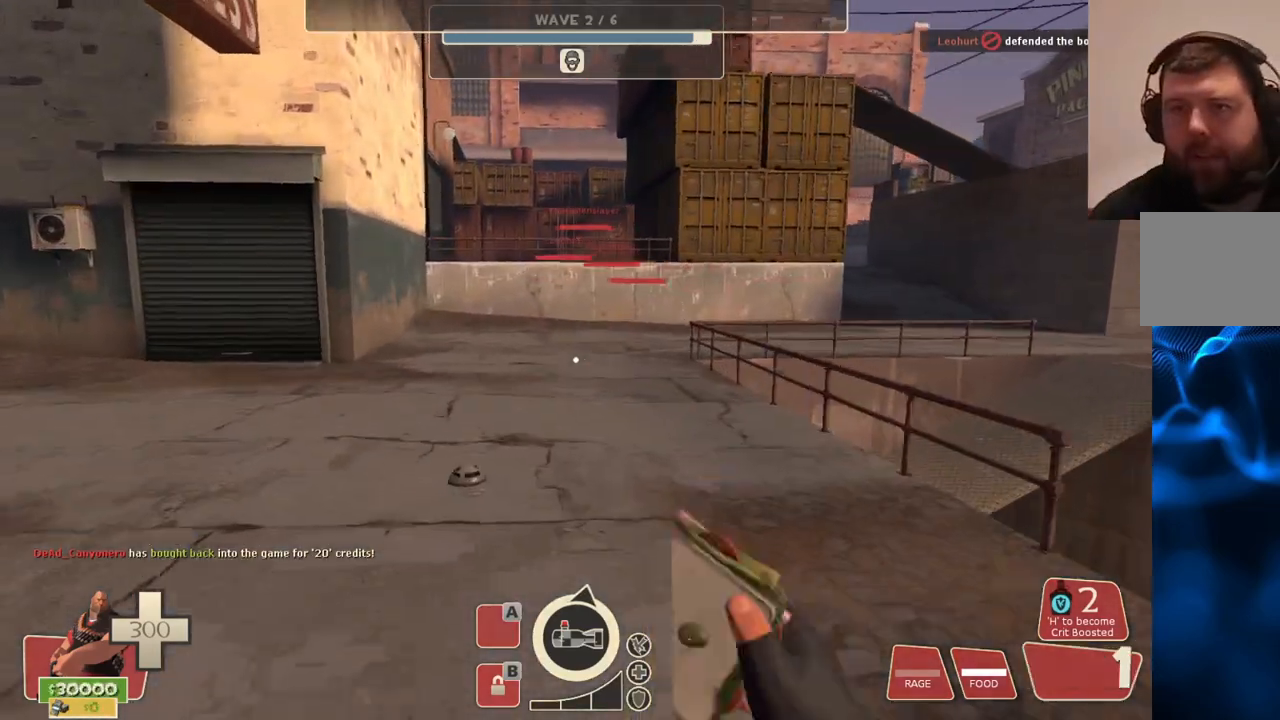
{"buttons": [], "left_stick": "up", "right_stick": "center", "events": [[300, "R1", "down"], [417, "R1", "up"]]}
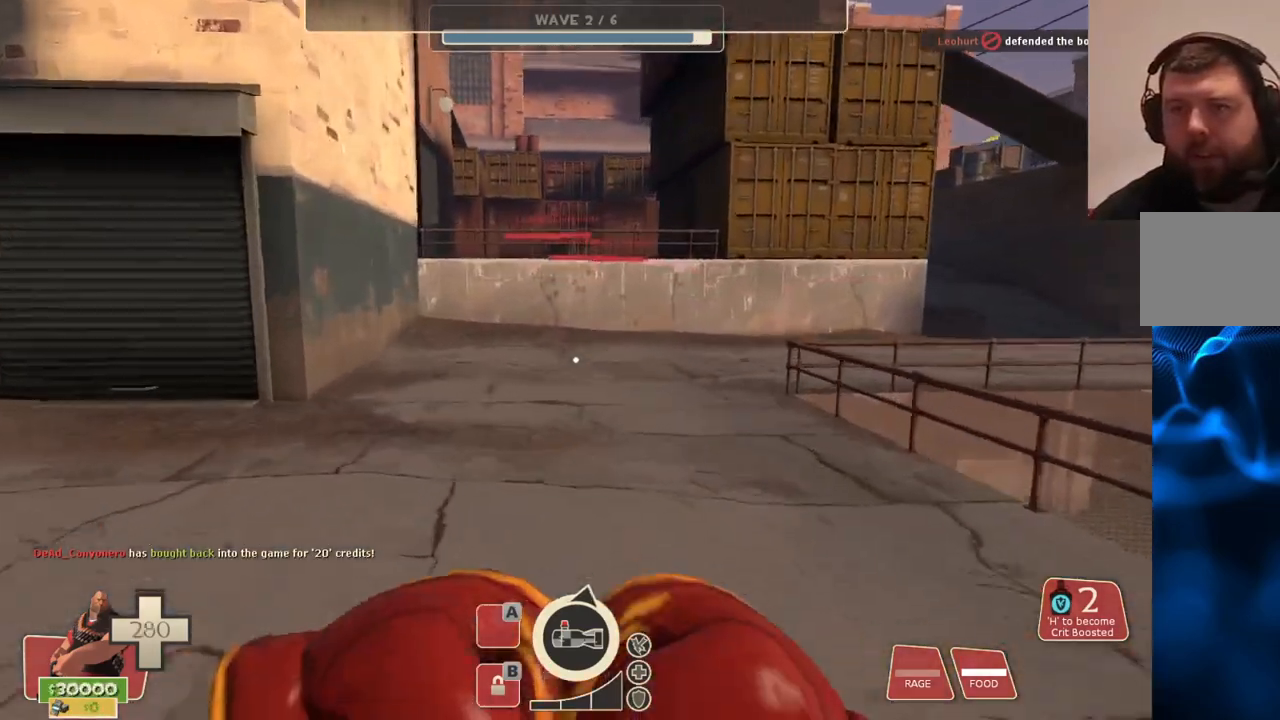
{"buttons": [], "left_stick": "up", "right_stick": "center", "events": []}
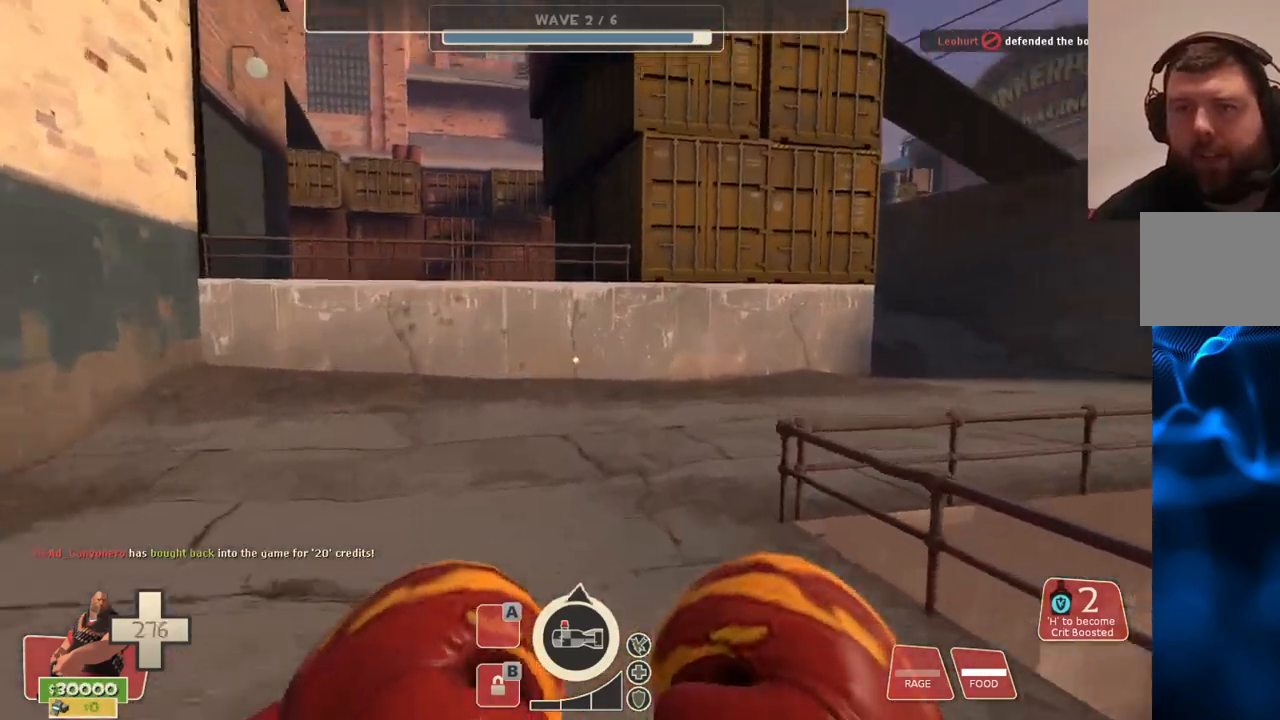
{"buttons": [], "left_stick": "up", "right_stick": "right", "events": [[400, "right_stick", "right"]]}
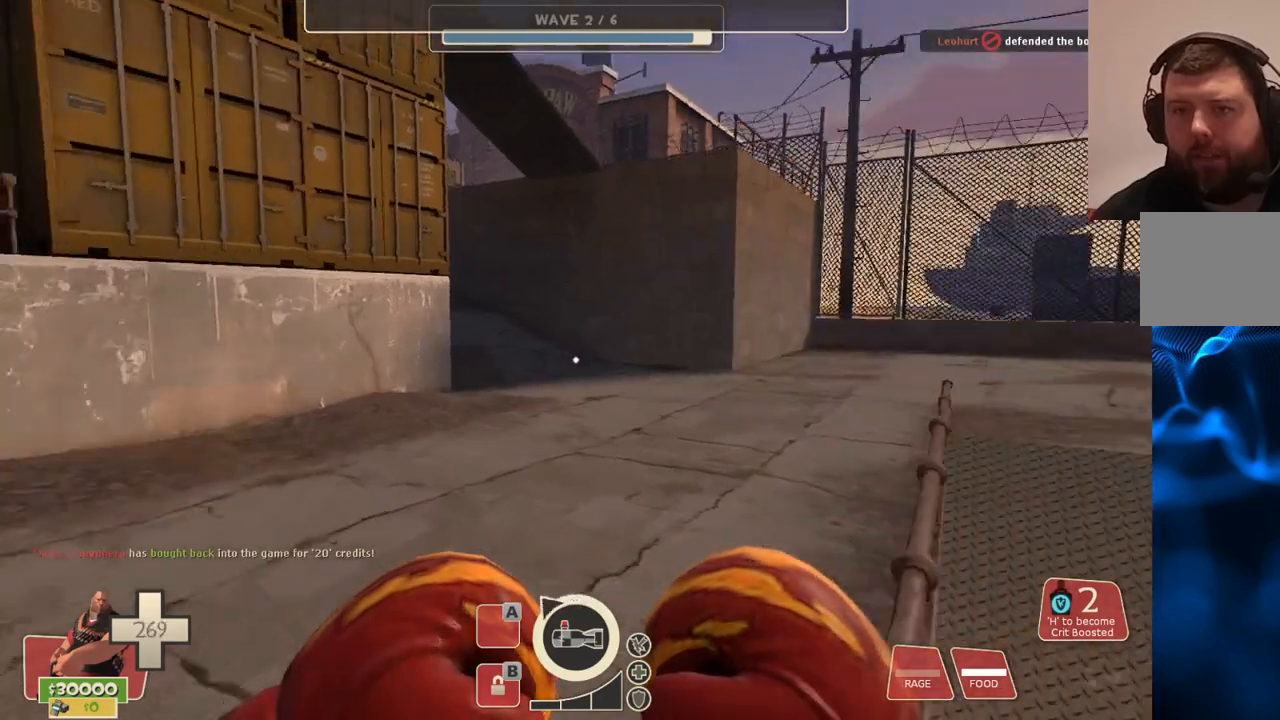
{"buttons": [], "left_stick": "up", "right_stick": "center", "events": [[50, "right_stick", "center"]]}
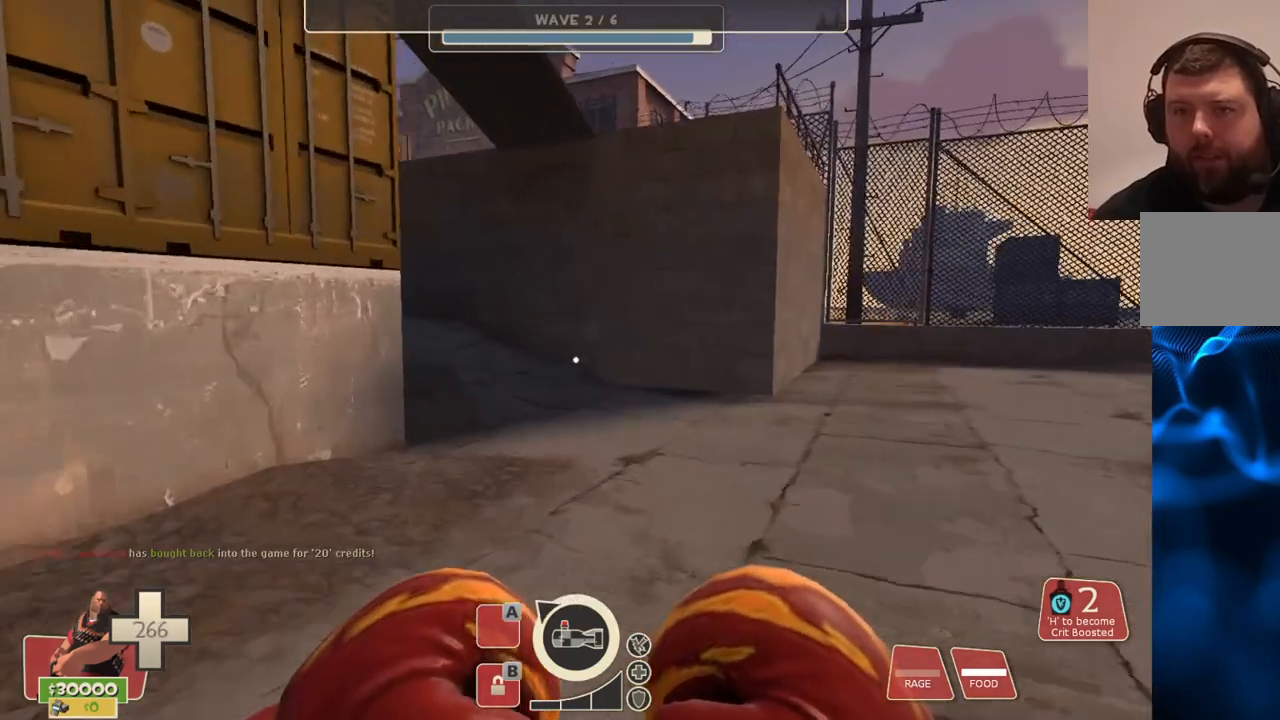
{"buttons": [], "left_stick": "center", "right_stick": "center", "events": [[467, "left_stick", "center"]]}
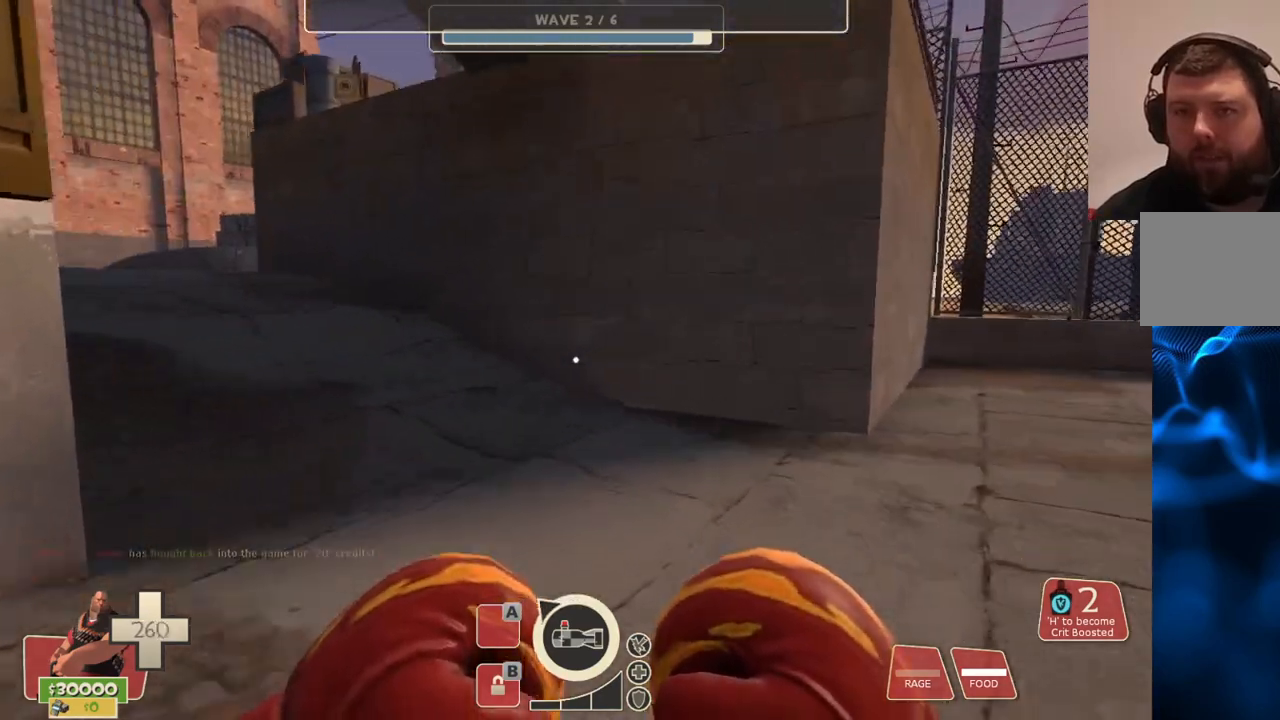
{"buttons": [], "left_stick": "center", "right_stick": "center", "events": []}
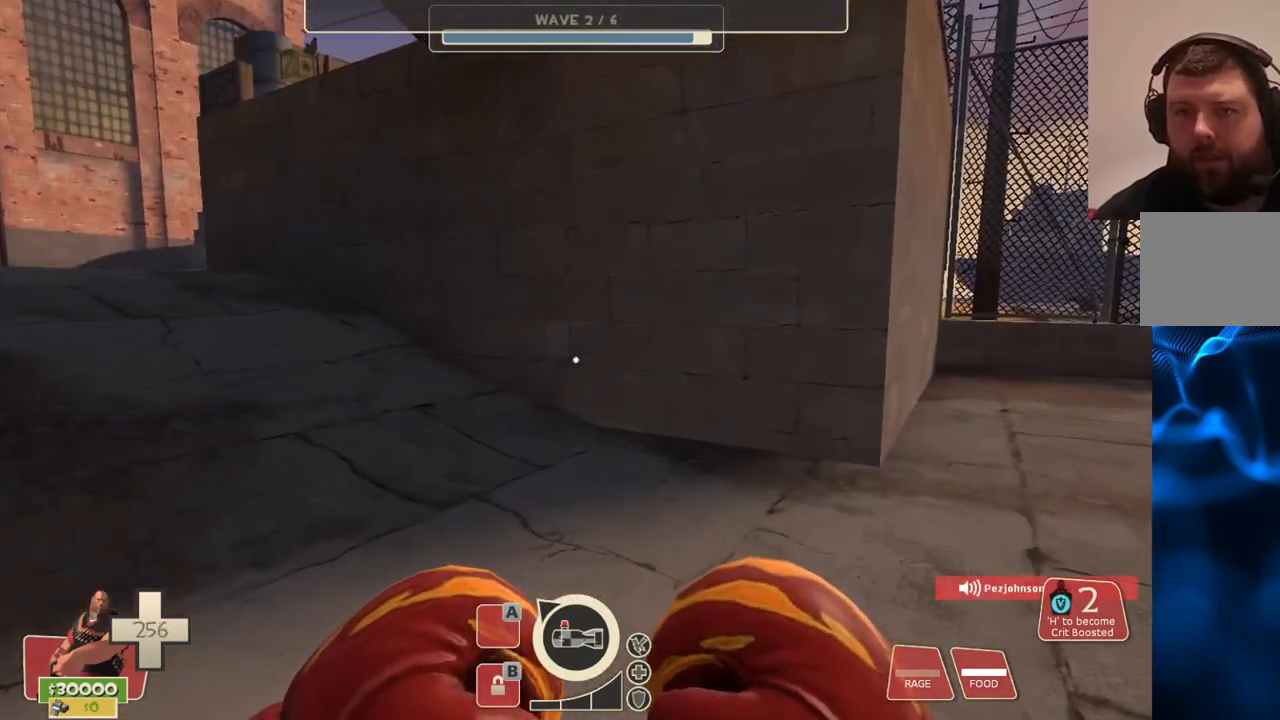
{"buttons": [], "left_stick": "center", "right_stick": "center", "events": []}
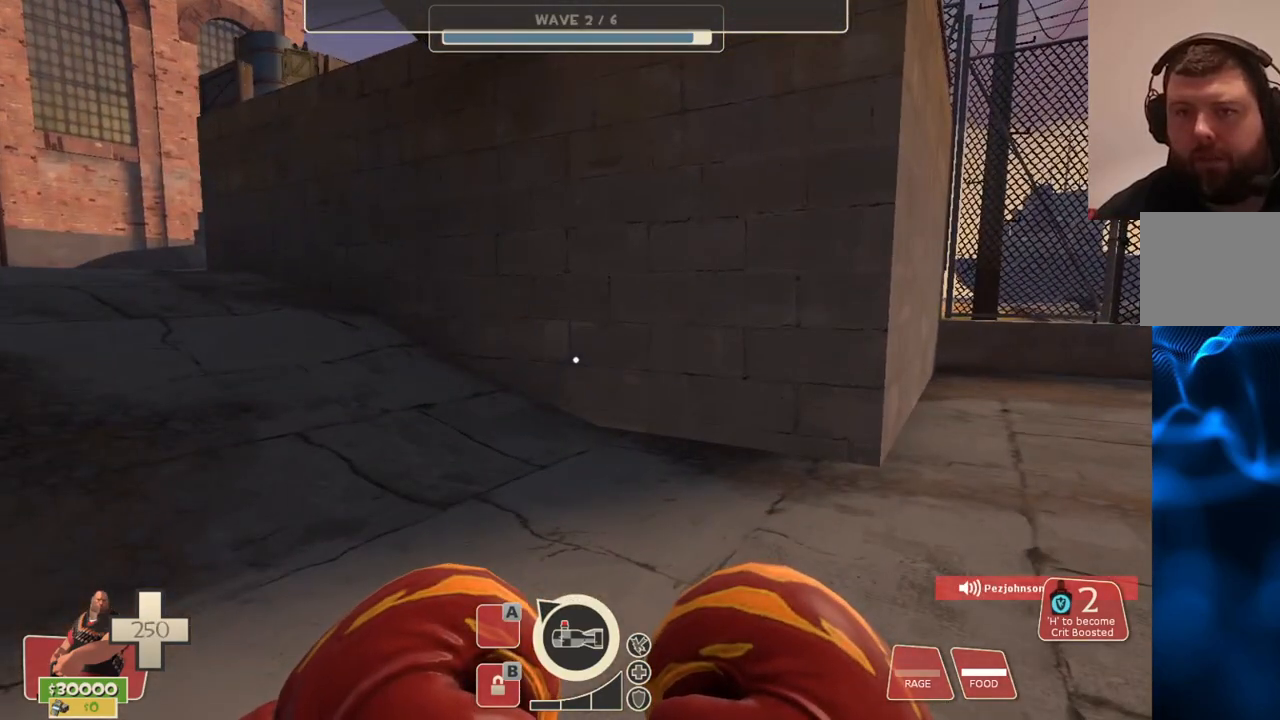
{"buttons": [], "left_stick": "up-right", "right_stick": "center", "events": [[50, "left_stick", "up"], [83, "right_stick", "left"], [250, "right_stick", "center"], [467, "left_stick", "up-right"]]}
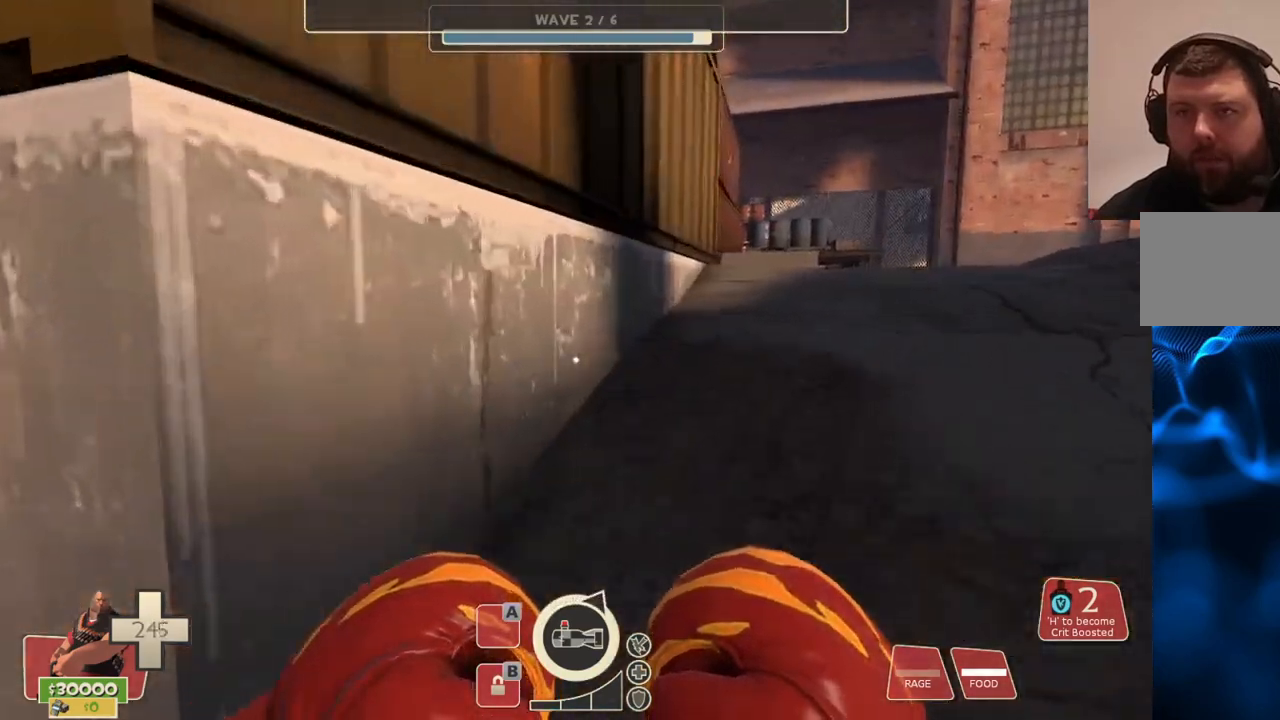
{"buttons": [], "left_stick": "up-right", "right_stick": "center", "events": []}
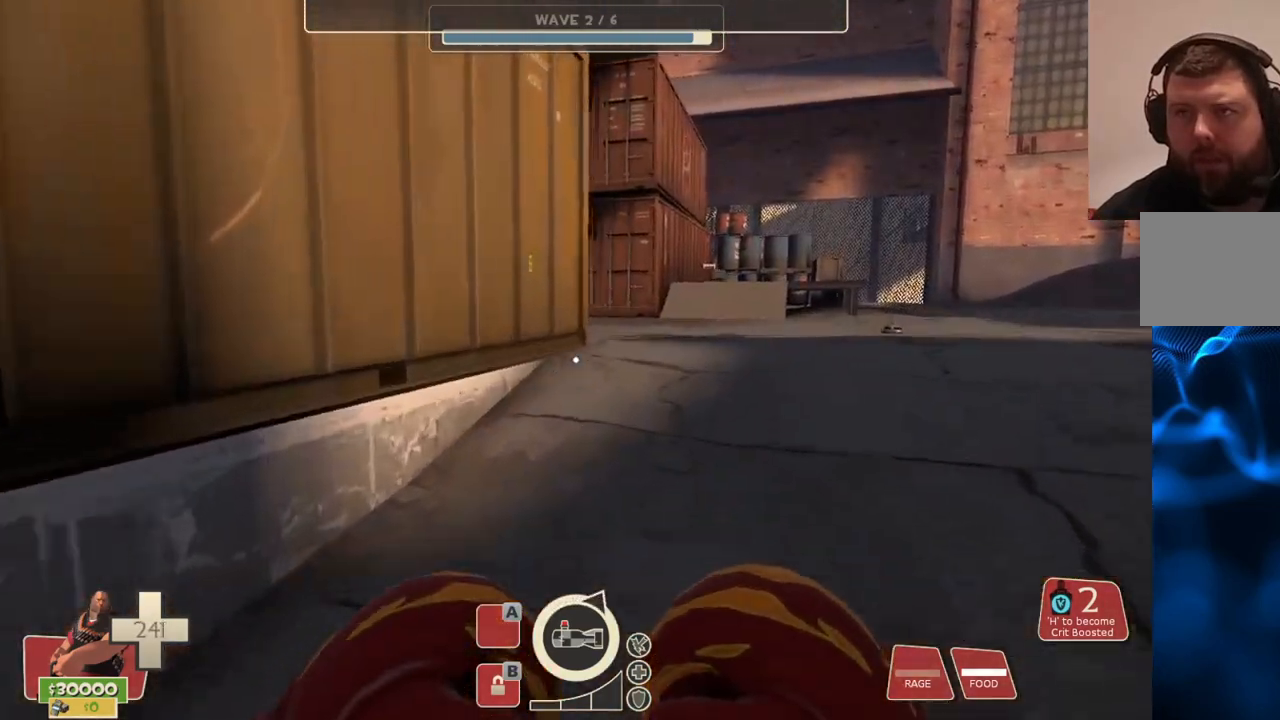
{"buttons": [], "left_stick": "up-right", "right_stick": "right", "events": [[483, "right_stick", "right"]]}
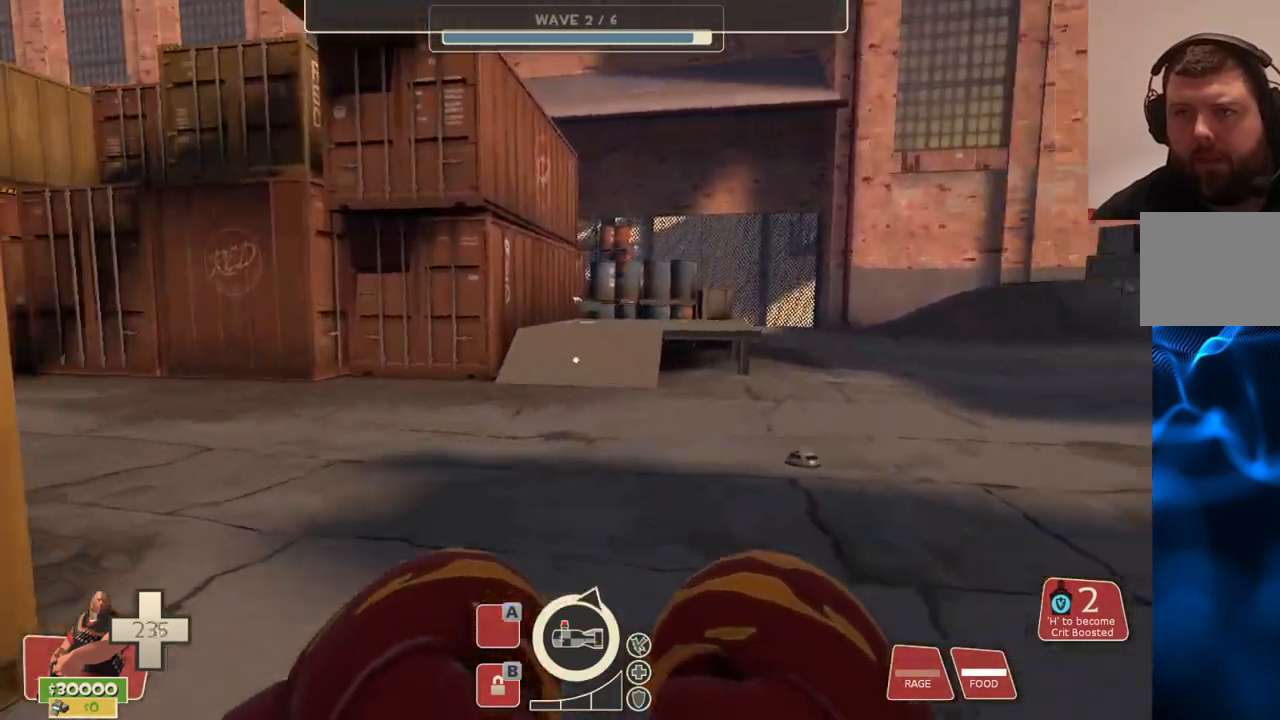
{"buttons": [], "left_stick": "up", "right_stick": "center", "events": [[33, "left_stick", "up"], [117, "right_stick", "center"]]}
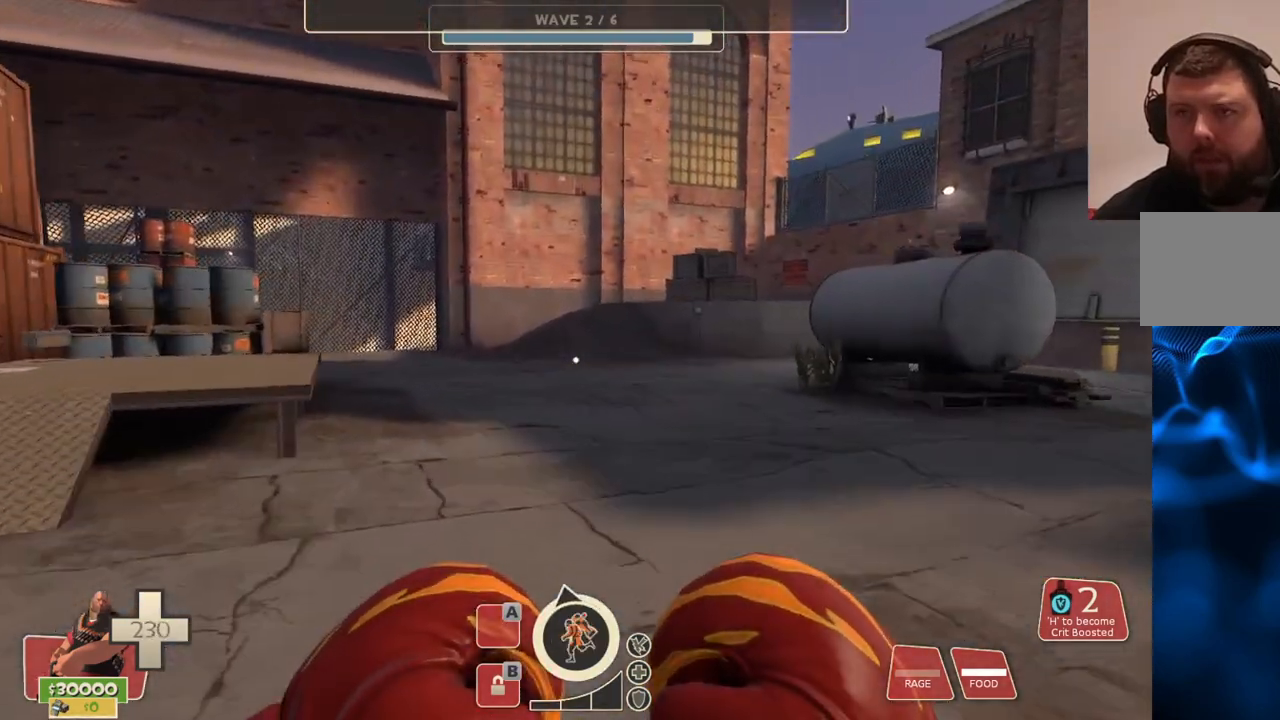
{"buttons": [], "left_stick": "up", "right_stick": "center", "events": []}
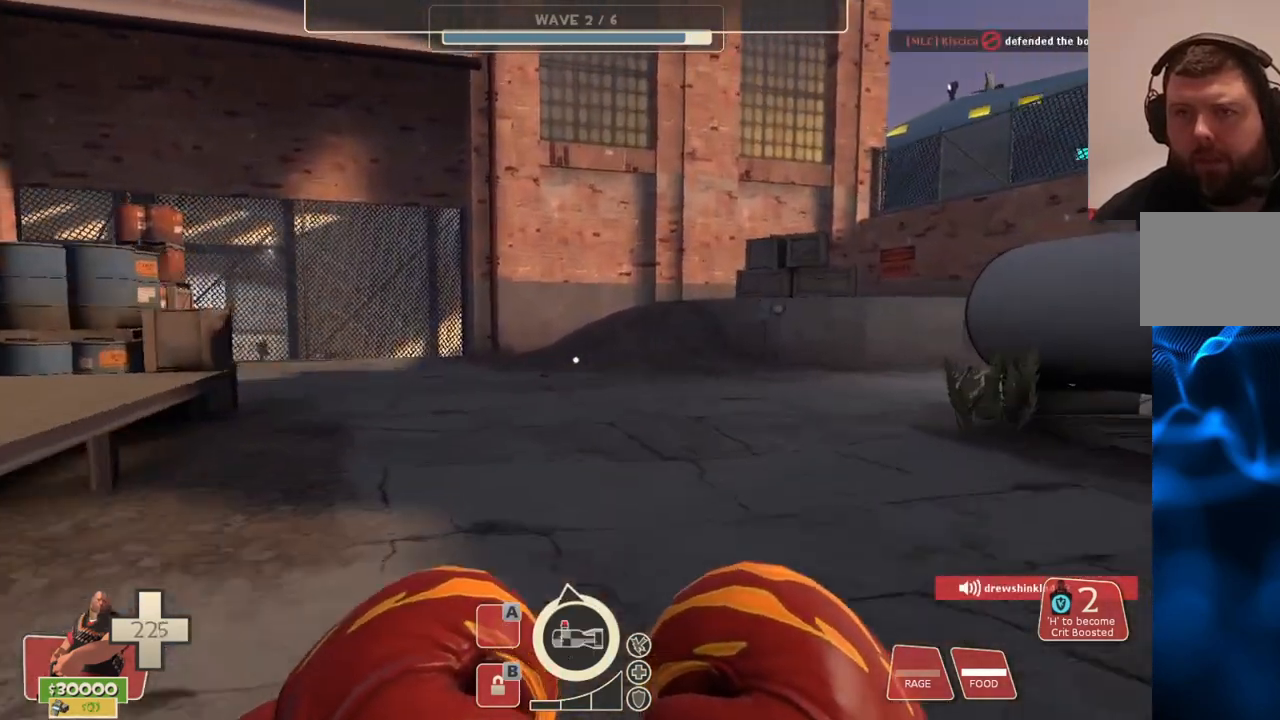
{"buttons": [], "left_stick": "up", "right_stick": "center", "events": [[100, "right_stick", "left"], [217, "right_stick", "center"]]}
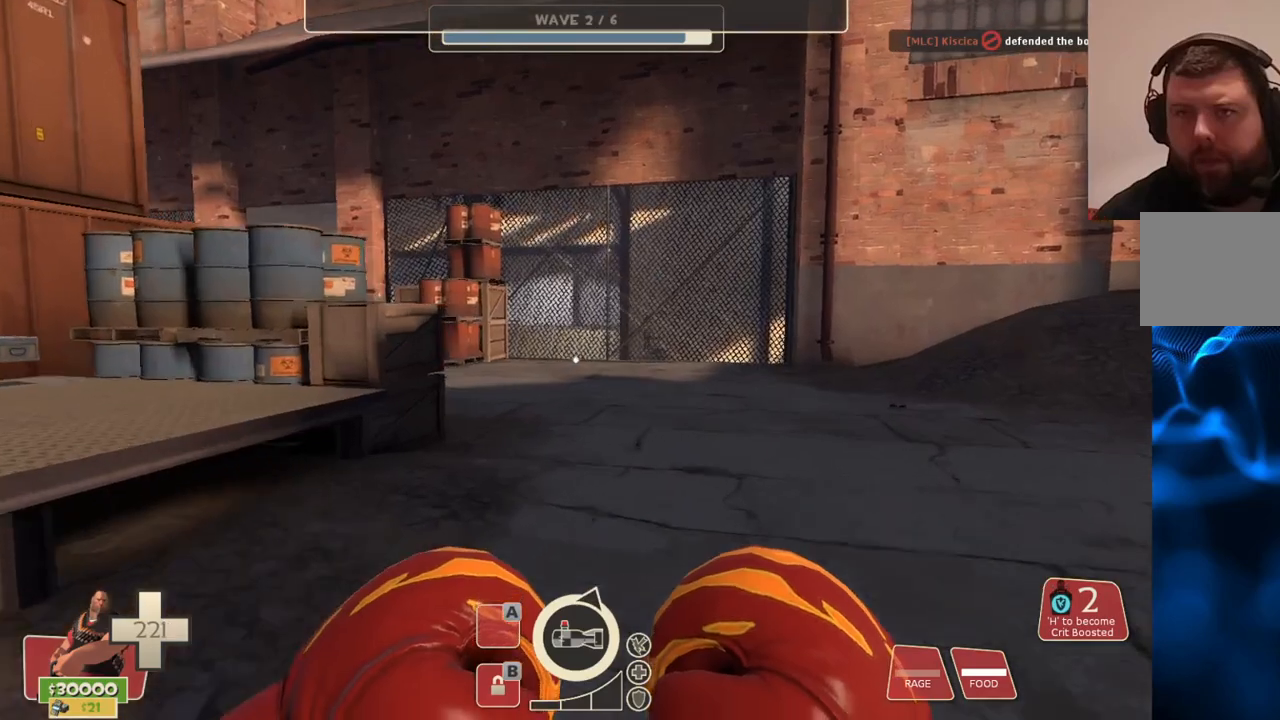
{"buttons": [], "left_stick": "up", "right_stick": "center", "events": []}
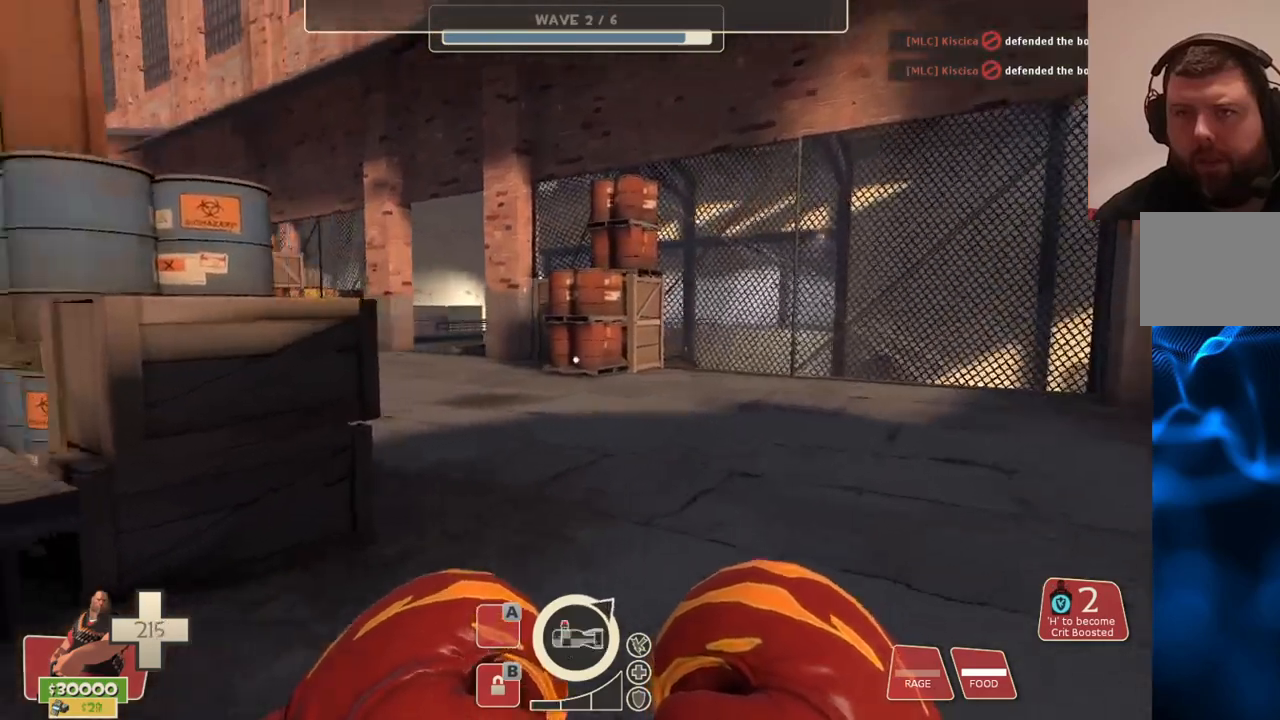
{"buttons": [], "left_stick": "up", "right_stick": "center", "events": [[250, "right_stick", "left"], [367, "right_stick", "center"]]}
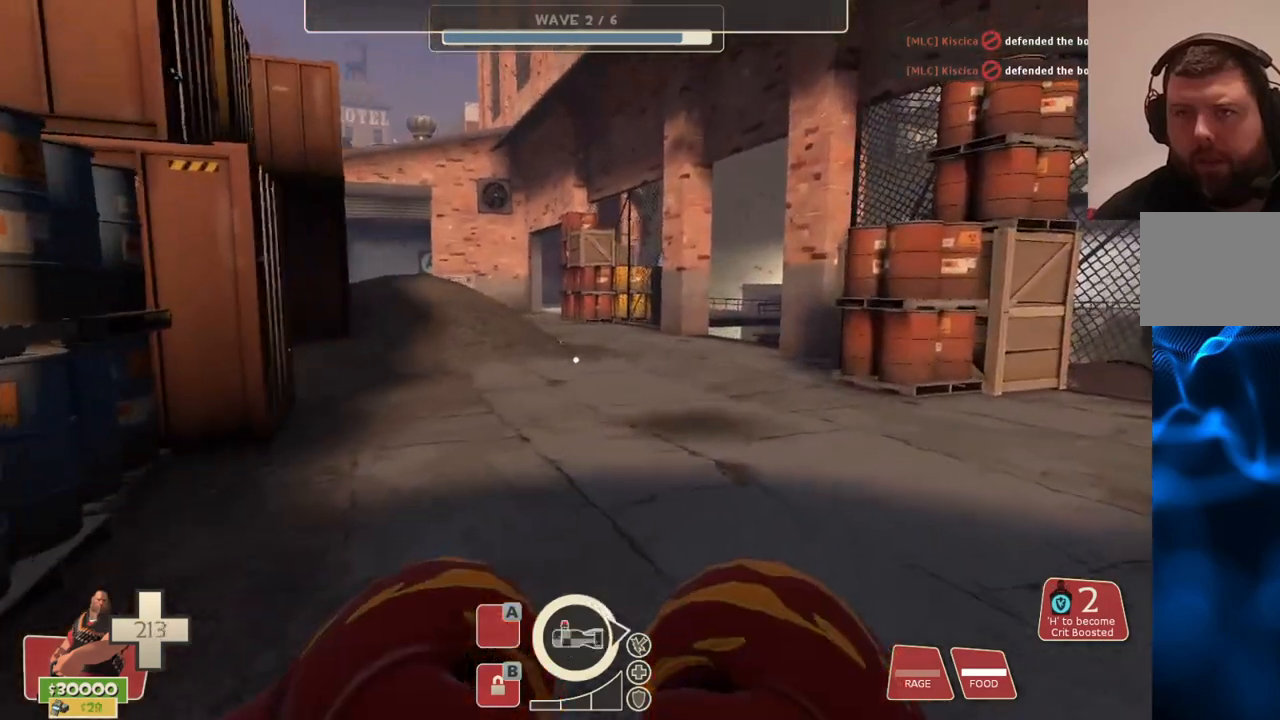
{"buttons": [], "left_stick": "up", "right_stick": "center", "events": []}
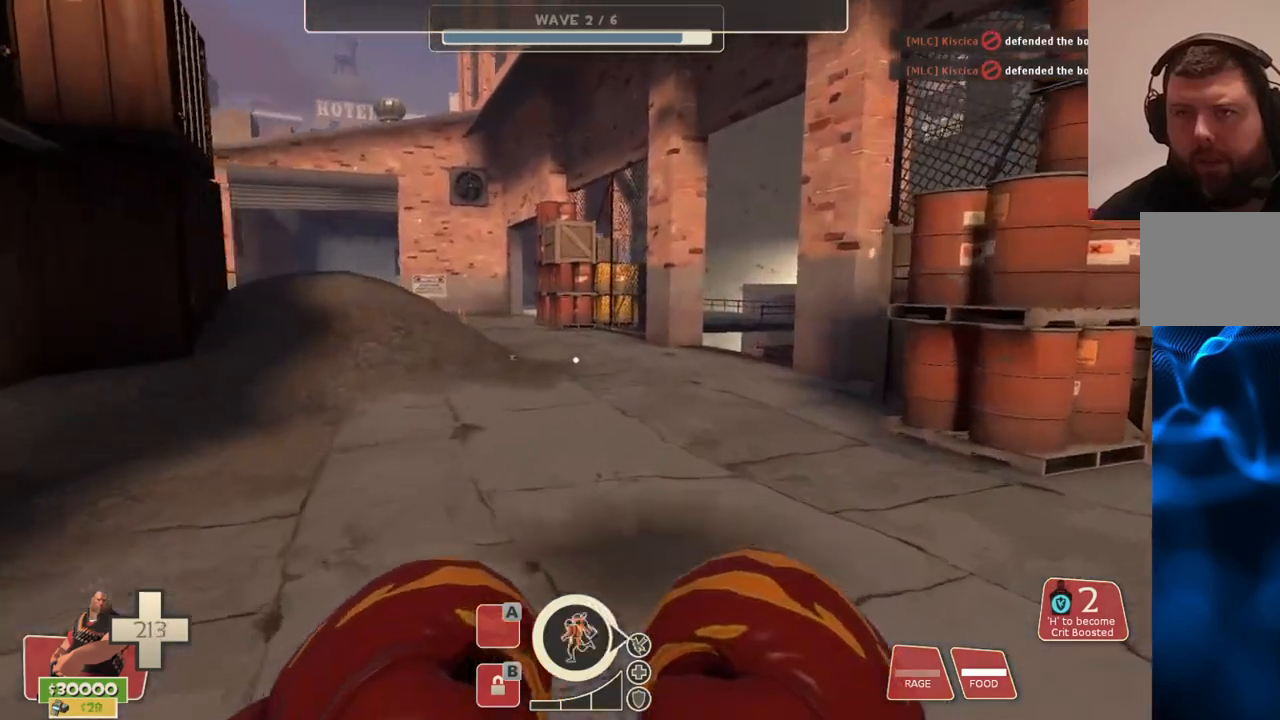
{"buttons": [], "left_stick": "up", "right_stick": "center", "events": []}
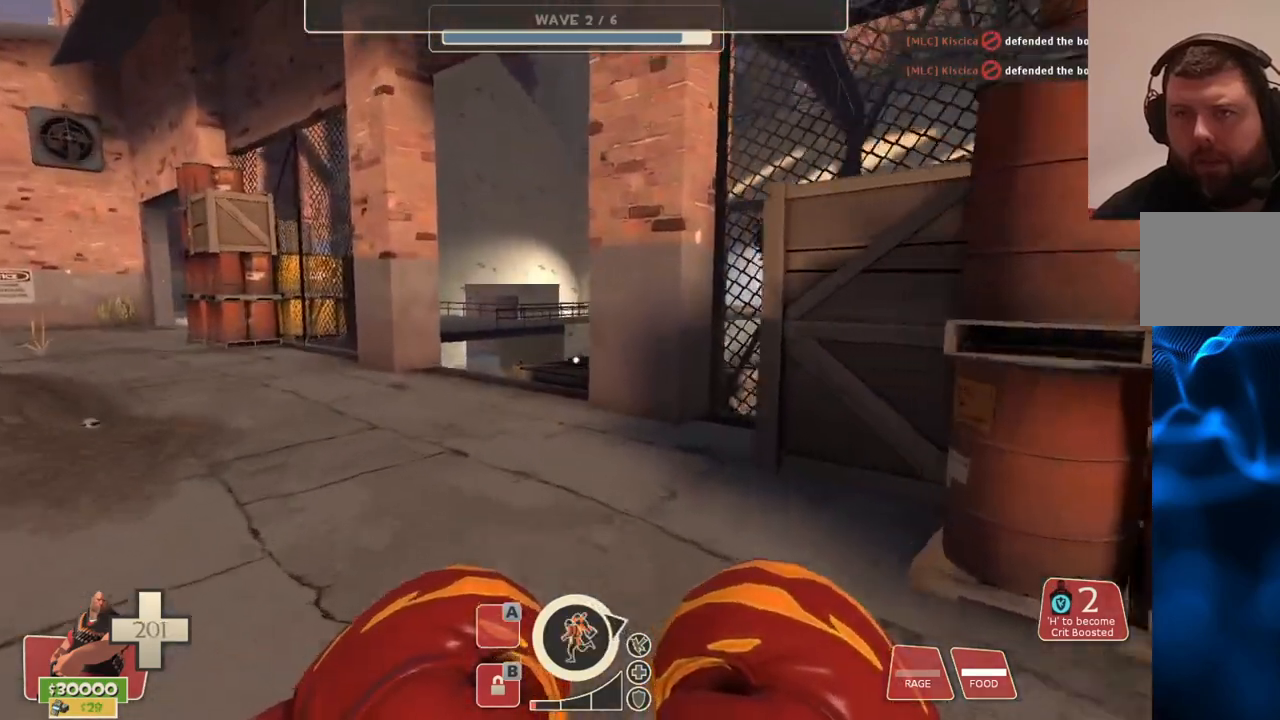
{"buttons": ["L1"], "left_stick": "up", "right_stick": "center", "events": [[500, "L1", "down"]]}